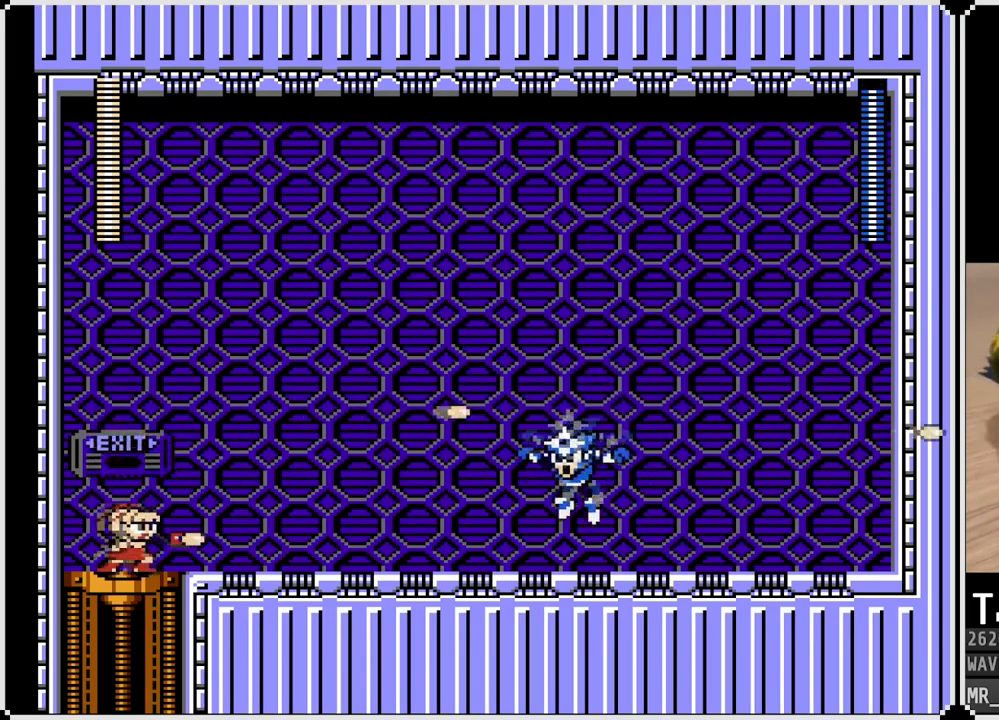
Gameplay with a controller (PlayStation layout); each line is a JSON object with the inputs held at the frame after it. "events" lists button and stick changes between this image and that frame as [ms after this image, input, new state], when the widget could be followed in between.
{"buttons": ["SQUARE"], "left_stick": "center", "right_stick": "center", "events": [[83, "CROSS", "down"], [83, "SQUARE", "up"], [133, "SQUARE", "down"], [200, "CROSS", "up"], [233, "SQUARE", "up"], [267, "SQUARE", "down"], [367, "SQUARE", "up"], [417, "SQUARE", "down"]]}
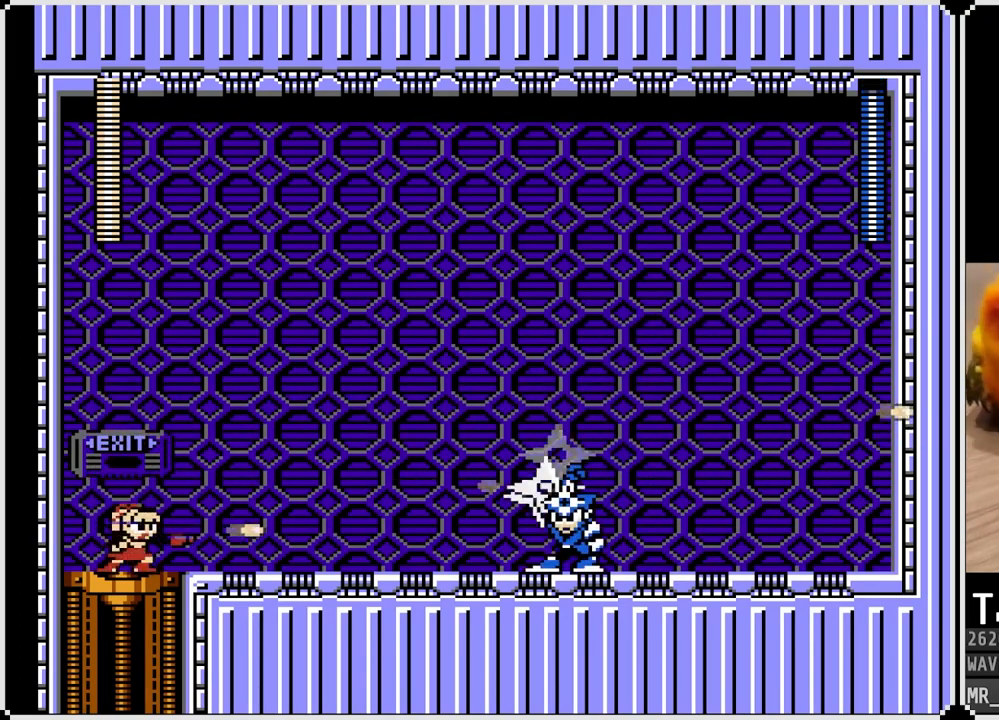
{"buttons": ["SQUARE"], "left_stick": "center", "right_stick": "center", "events": [[33, "SQUARE", "up"], [133, "CROSS", "down"], [167, "SQUARE", "down"], [267, "DPAD_RIGHT", "down"], [433, "CROSS", "up"], [450, "DPAD_RIGHT", "up"], [450, "SQUARE", "up"], [483, "SQUARE", "down"]]}
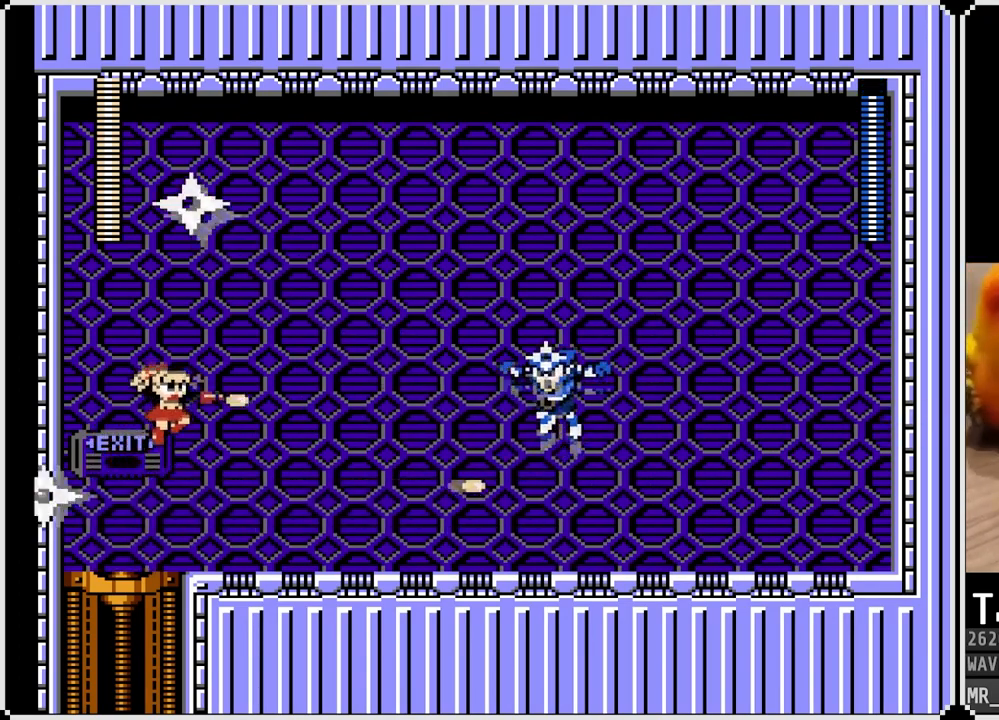
{"buttons": [], "left_stick": "center", "right_stick": "center", "events": [[100, "SQUARE", "up"], [150, "SQUARE", "down"], [217, "SQUARE", "up"], [350, "CROSS", "down"], [383, "SQUARE", "down"], [433, "CROSS", "up"], [483, "SQUARE", "up"]]}
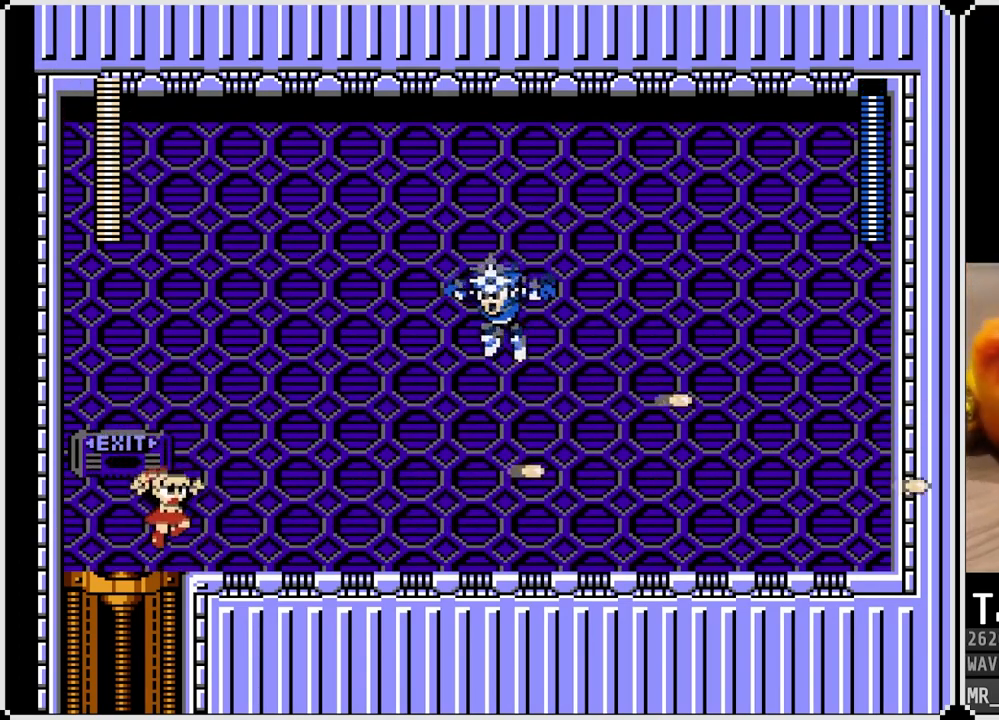
{"buttons": ["SQUARE"], "left_stick": "center", "right_stick": "center", "events": [[17, "SQUARE", "down"], [117, "SQUARE", "up"], [167, "SQUARE", "down"], [233, "CROSS", "down"], [267, "SQUARE", "up"], [300, "SQUARE", "down"], [367, "CROSS", "up"], [433, "SQUARE", "up"], [483, "SQUARE", "down"]]}
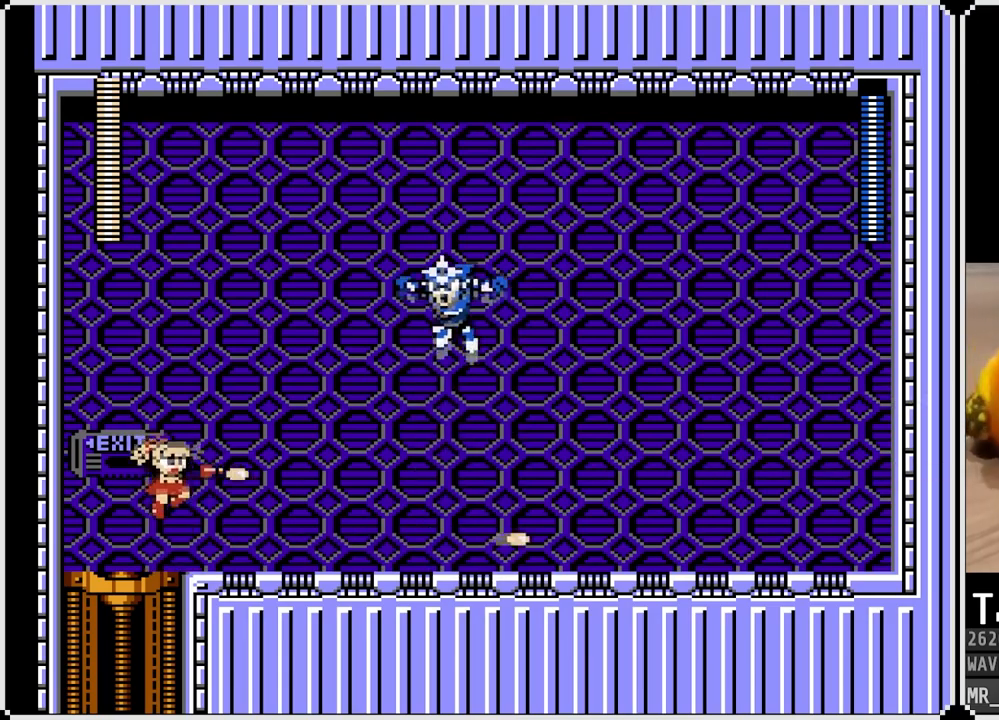
{"buttons": ["SQUARE"], "left_stick": "center", "right_stick": "center", "events": [[83, "SQUARE", "up"], [217, "CROSS", "down"], [300, "SQUARE", "down"], [367, "CROSS", "up"], [400, "SQUARE", "up"], [450, "SQUARE", "down"]]}
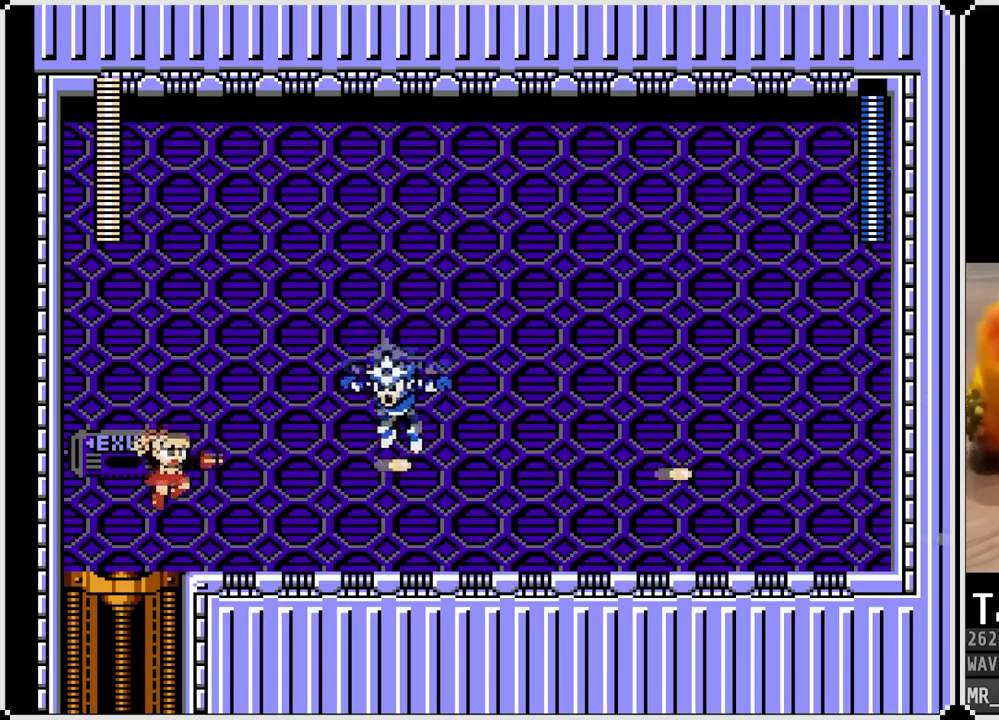
{"buttons": ["DPAD_RIGHT"], "left_stick": "center", "right_stick": "center", "events": [[50, "SQUARE", "up"], [83, "DPAD_LEFT", "down"], [83, "SQUARE", "down"], [133, "SQUARE", "up"], [417, "DPAD_LEFT", "up"], [417, "DPAD_RIGHT", "down"]]}
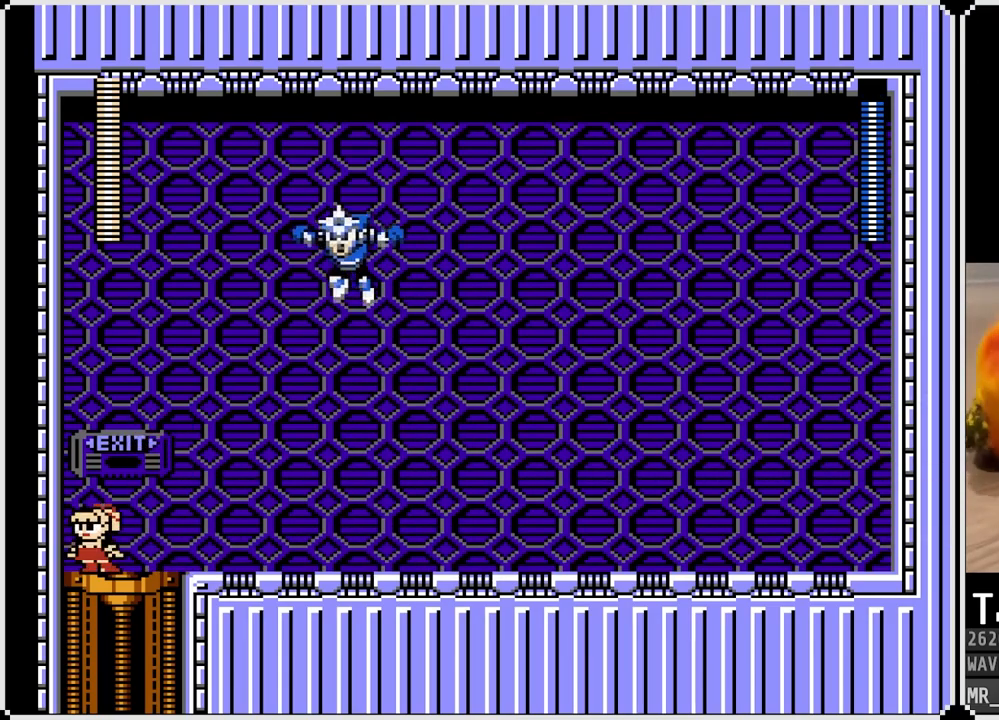
{"buttons": ["CROSS", "SQUARE", "DPAD_RIGHT"], "left_stick": "center", "right_stick": "center", "events": [[33, "DPAD_RIGHT", "up"], [400, "DPAD_RIGHT", "down"], [433, "CROSS", "down"], [433, "SQUARE", "down"]]}
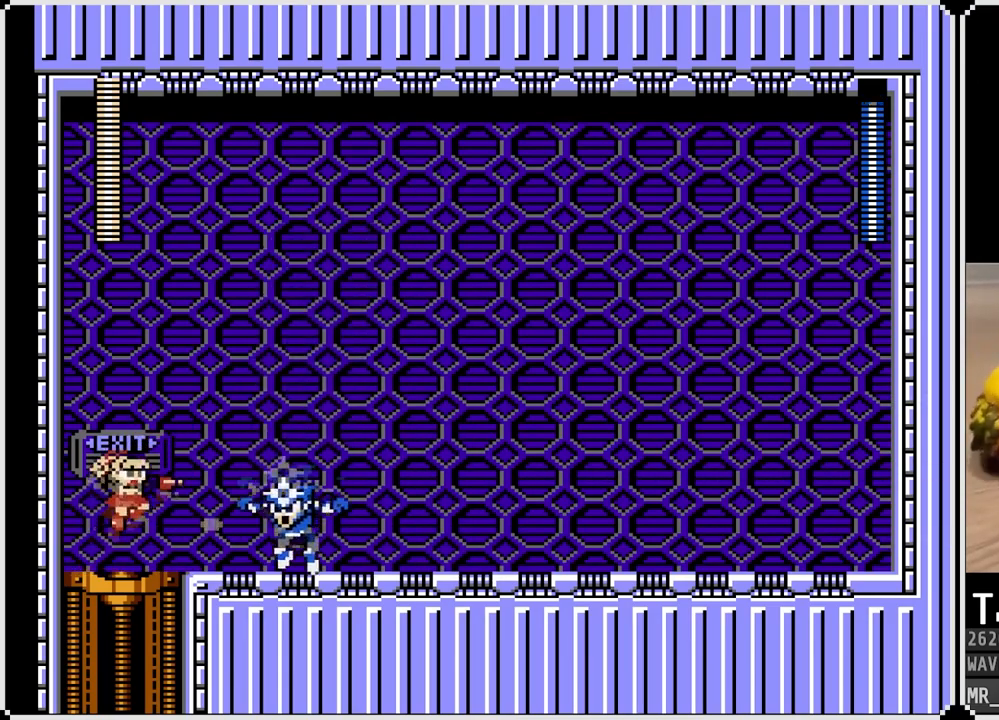
{"buttons": ["DPAD_LEFT"], "left_stick": "center", "right_stick": "center", "events": [[217, "DPAD_LEFT", "down"], [217, "DPAD_RIGHT", "up"], [333, "CROSS", "up"], [333, "SQUARE", "up"]]}
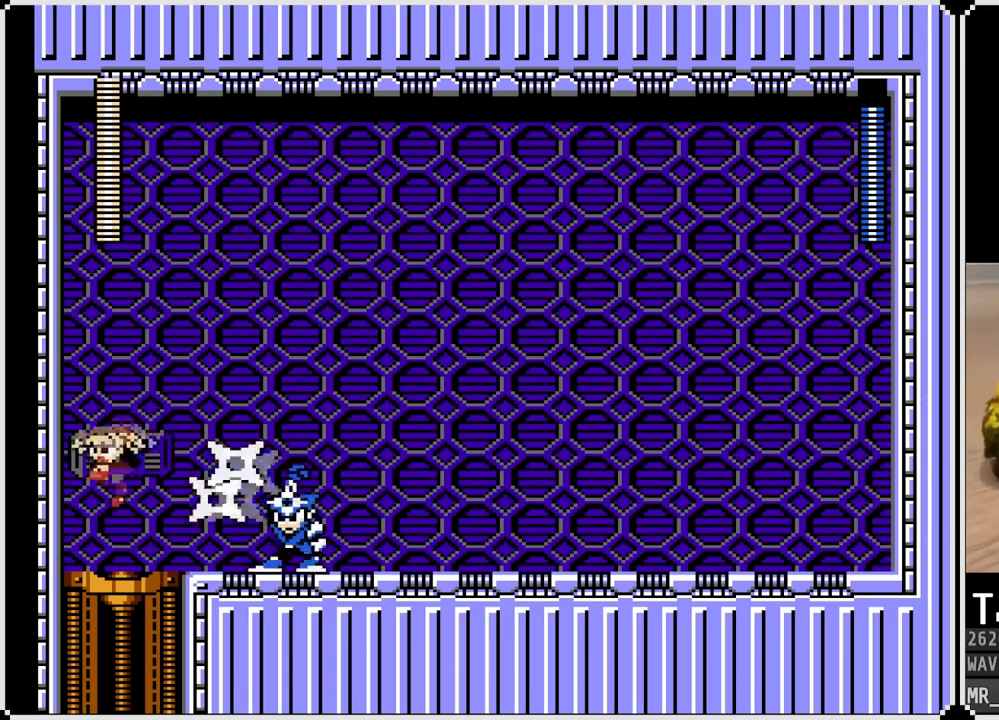
{"buttons": ["DPAD_RIGHT"], "left_stick": "center", "right_stick": "center", "events": [[17, "DPAD_RIGHT", "down"], [17, "DPAD_UP", "down"], [33, "DPAD_LEFT", "up"], [50, "SQUARE", "down"], [67, "DPAD_UP", "up"], [183, "SQUARE", "up"], [250, "DPAD_RIGHT", "up"], [433, "DPAD_RIGHT", "down"]]}
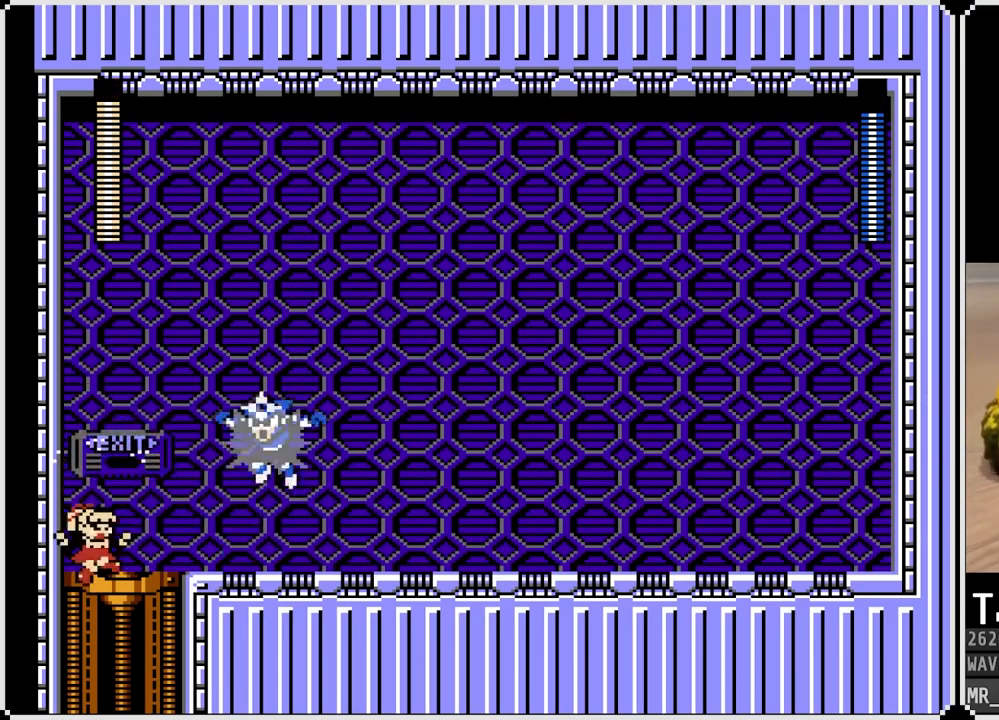
{"buttons": ["DPAD_DOWN", "DPAD_RIGHT"], "left_stick": "center", "right_stick": "center", "events": [[133, "DPAD_DOWN", "down"], [167, "CROSS", "down"], [433, "CROSS", "up"]]}
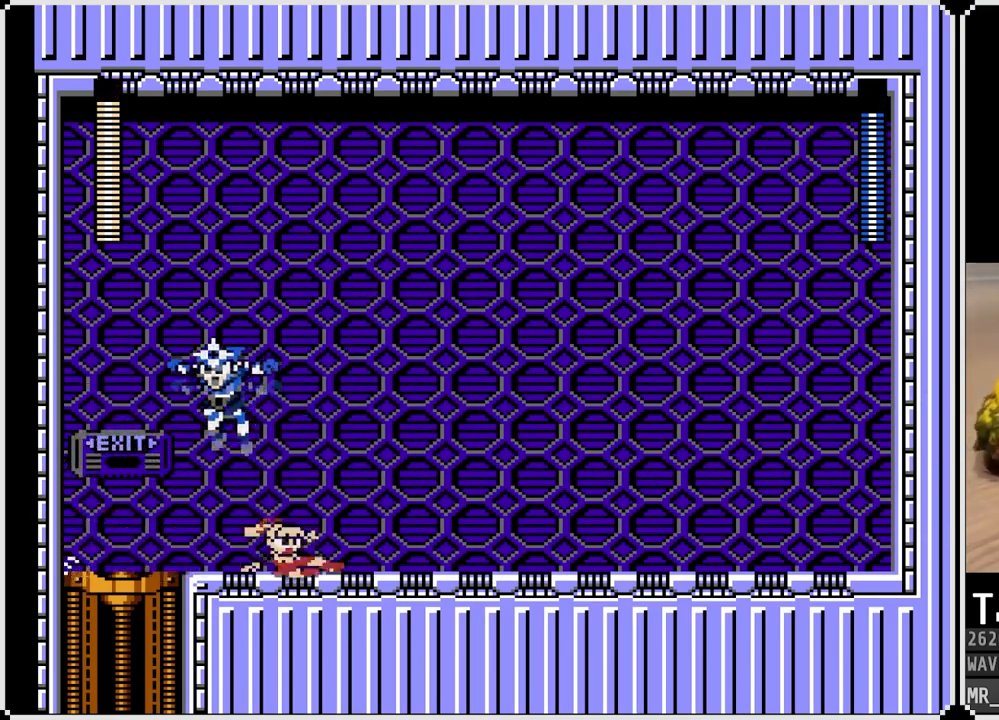
{"buttons": ["DPAD_DOWN", "DPAD_RIGHT"], "left_stick": "center", "right_stick": "center", "events": [[117, "CROSS", "down"], [383, "CROSS", "up"]]}
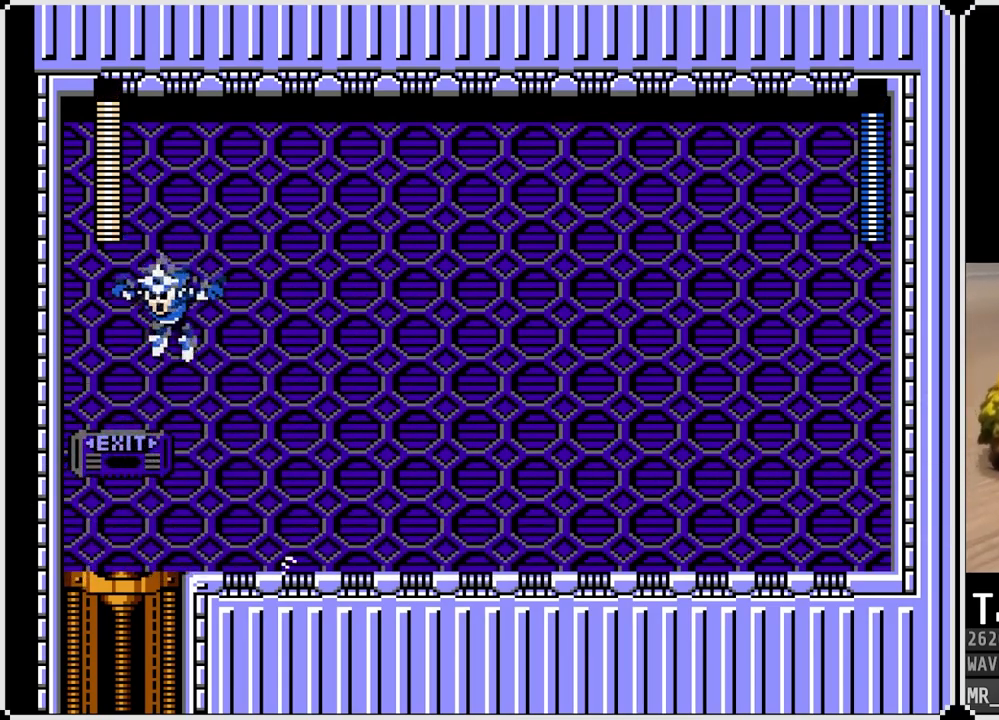
{"buttons": ["DPAD_RIGHT"], "left_stick": "center", "right_stick": "center", "events": [[33, "CROSS", "down"], [383, "CROSS", "up"], [483, "DPAD_DOWN", "up"]]}
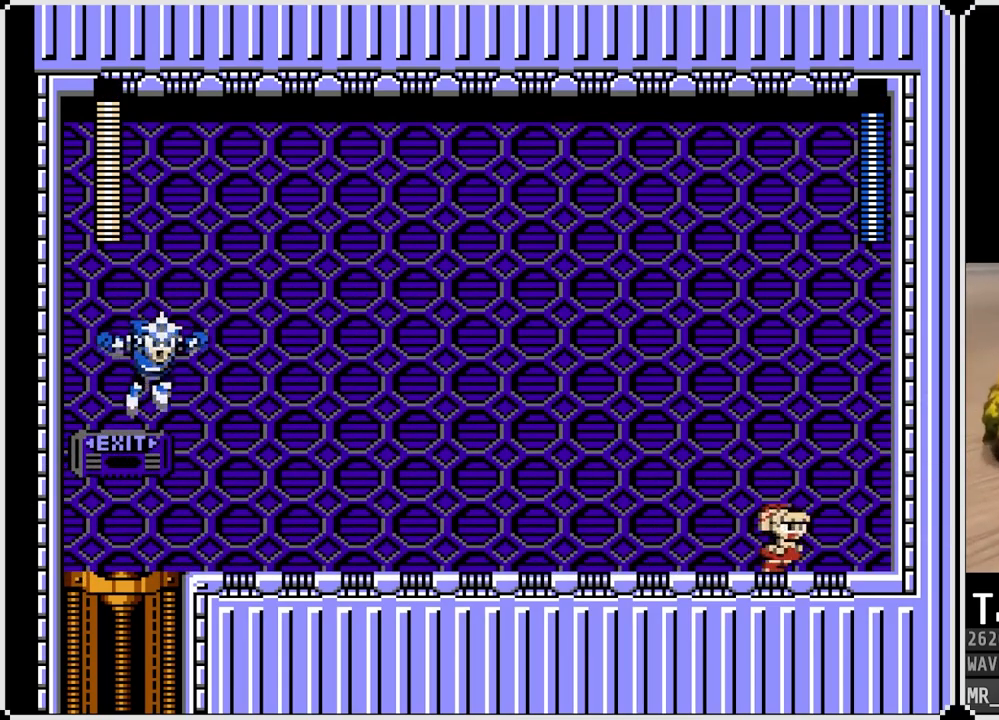
{"buttons": [], "left_stick": "center", "right_stick": "center", "events": [[17, "DPAD_RIGHT", "up"], [33, "CROSS", "down"], [33, "DPAD_LEFT", "down"], [67, "SQUARE", "down"], [150, "CROSS", "up"], [150, "DPAD_LEFT", "up"], [200, "SQUARE", "up"], [233, "SQUARE", "down"], [333, "SQUARE", "up"], [383, "SQUARE", "down"], [483, "SQUARE", "up"]]}
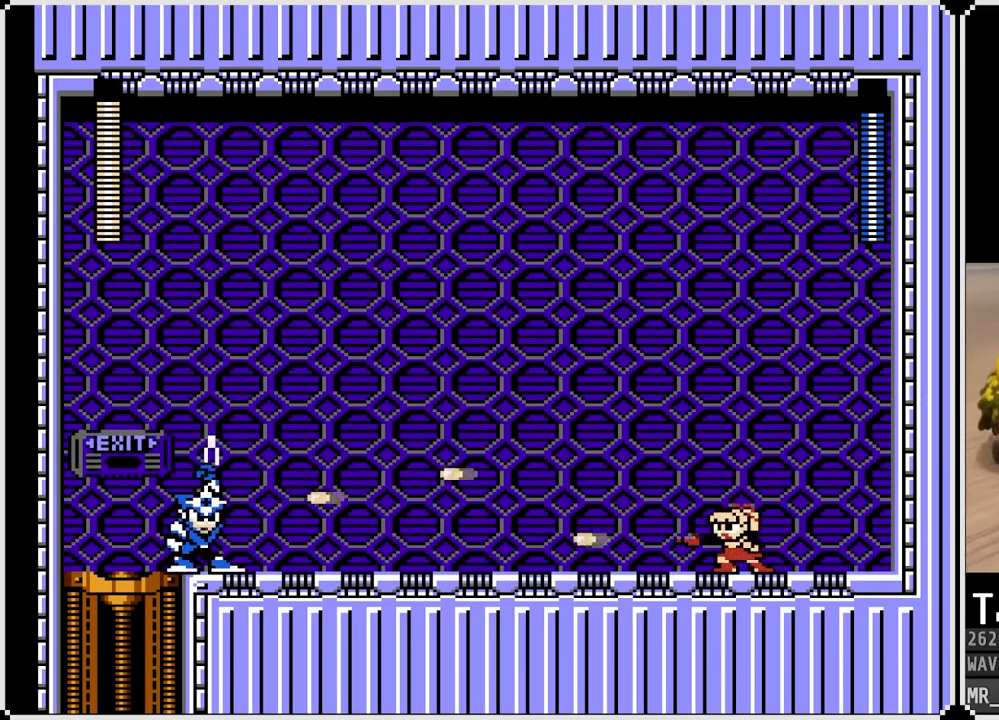
{"buttons": ["CROSS"], "left_stick": "center", "right_stick": "center", "events": [[50, "CROSS", "down"], [83, "SQUARE", "down"], [133, "CROSS", "up"], [183, "SQUARE", "up"], [267, "SQUARE", "down"], [400, "SQUARE", "up"], [483, "CROSS", "down"]]}
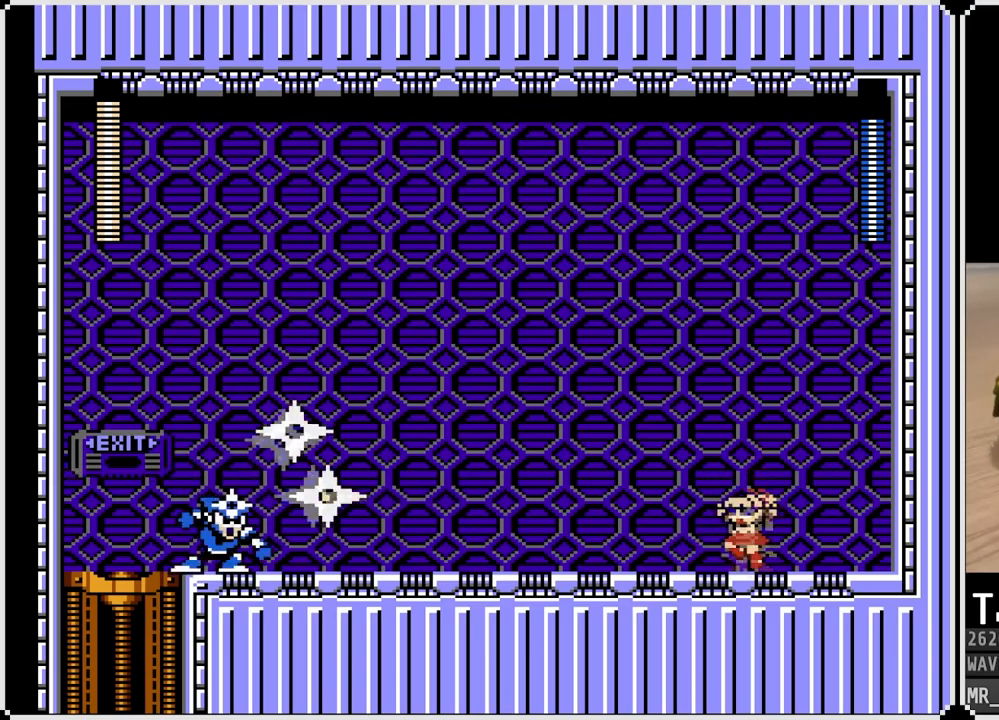
{"buttons": ["CROSS", "SQUARE", "DPAD_RIGHT"], "left_stick": "center", "right_stick": "center", "events": [[33, "SQUARE", "down"], [67, "CROSS", "up"], [117, "SQUARE", "up"], [167, "DPAD_RIGHT", "down"], [300, "CROSS", "down"], [333, "SQUARE", "down"]]}
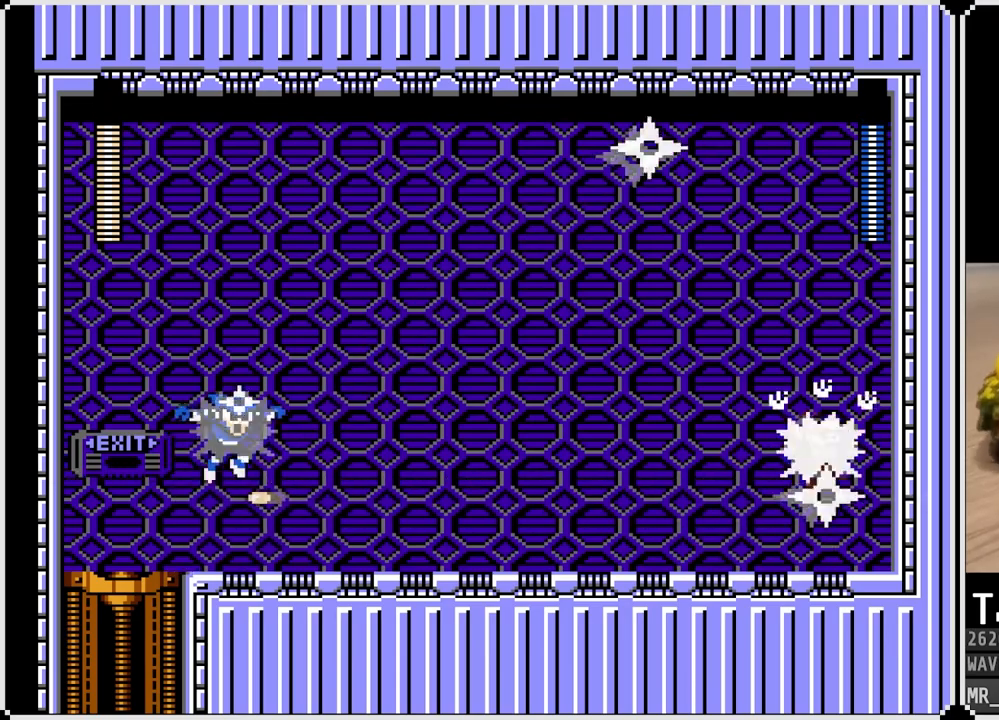
{"buttons": ["SQUARE", "DPAD_LEFT"], "left_stick": "center", "right_stick": "center", "events": [[133, "CROSS", "up"], [133, "DPAD_RIGHT", "up"], [150, "SQUARE", "up"], [167, "DPAD_LEFT", "down"], [300, "DPAD_LEFT", "up"], [350, "DPAD_LEFT", "down"], [383, "CROSS", "down"], [433, "SQUARE", "down"], [500, "CROSS", "up"]]}
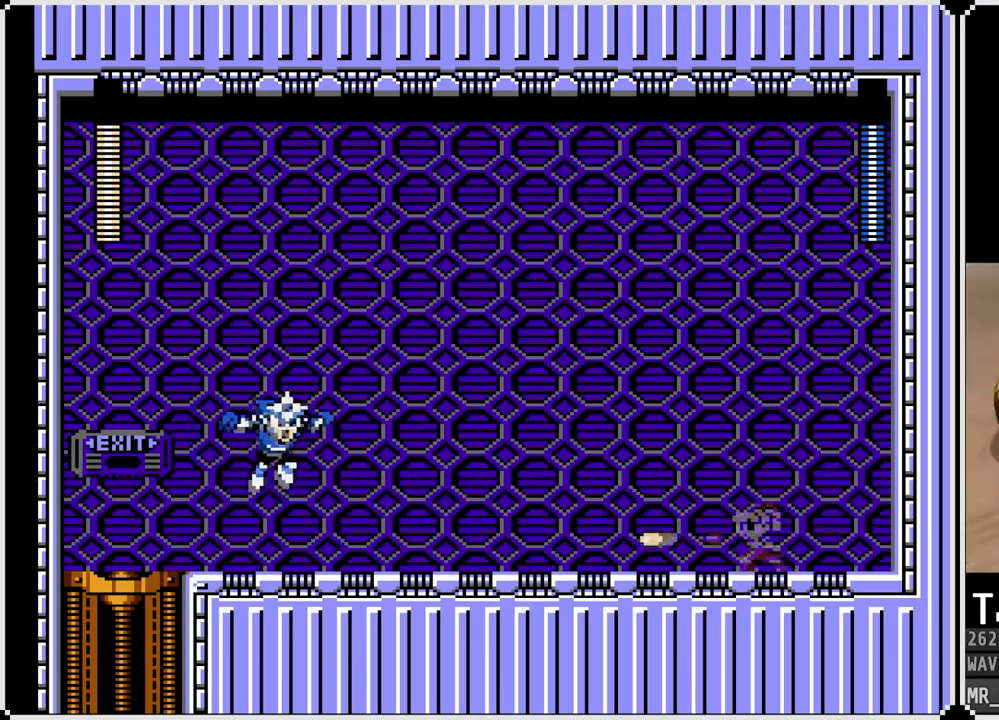
{"buttons": [], "left_stick": "center", "right_stick": "center", "events": [[17, "DPAD_LEFT", "up"], [67, "SQUARE", "up"], [133, "SQUARE", "down"], [233, "SQUARE", "up"], [283, "SQUARE", "down"], [333, "CROSS", "down"], [367, "SQUARE", "up"], [400, "SQUARE", "down"], [433, "CROSS", "up"], [483, "SQUARE", "up"]]}
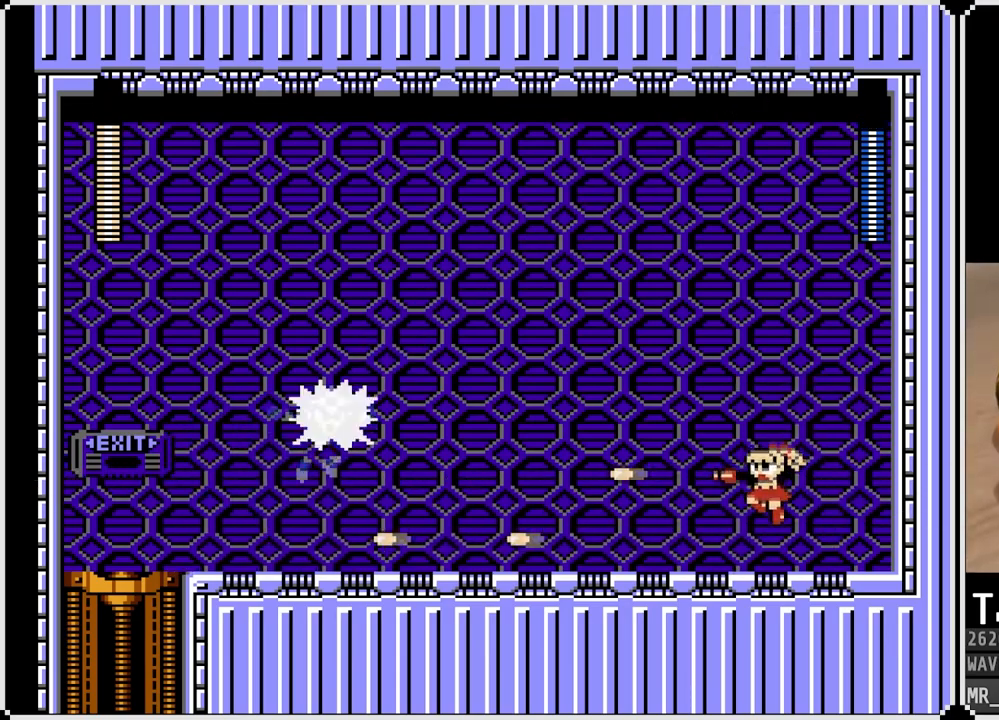
{"buttons": ["SQUARE"], "left_stick": "center", "right_stick": "center", "events": [[17, "SQUARE", "down"], [100, "SQUARE", "up"], [283, "CROSS", "down"], [333, "SQUARE", "down"], [383, "CROSS", "up"], [433, "SQUARE", "up"], [500, "SQUARE", "down"]]}
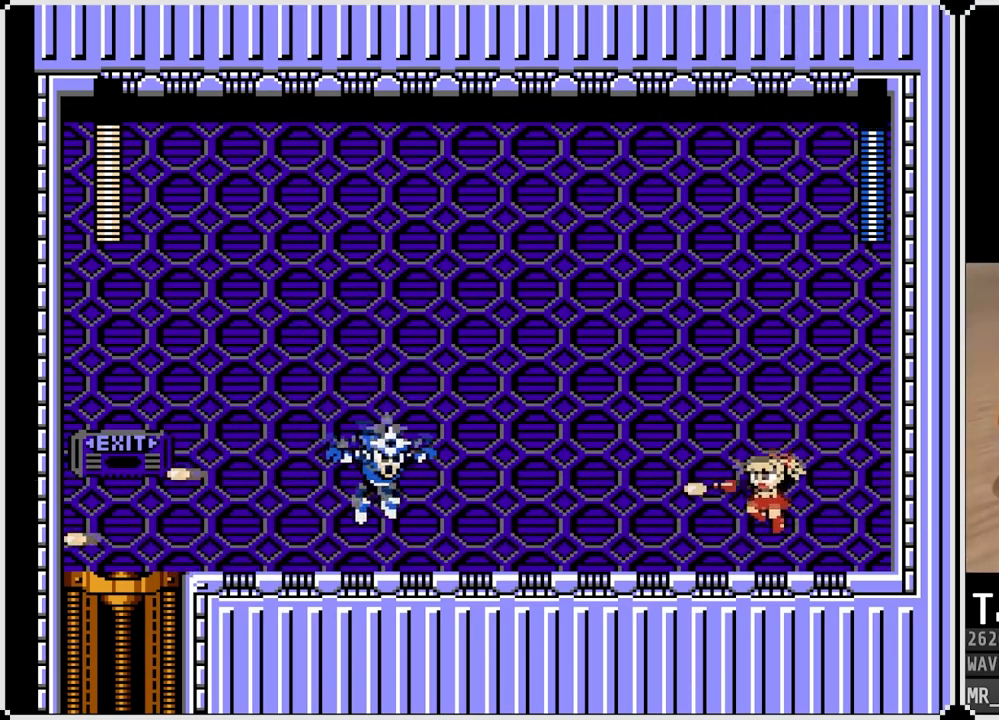
{"buttons": ["SQUARE"], "left_stick": "center", "right_stick": "center", "events": [[100, "SQUARE", "up"], [450, "SQUARE", "down"]]}
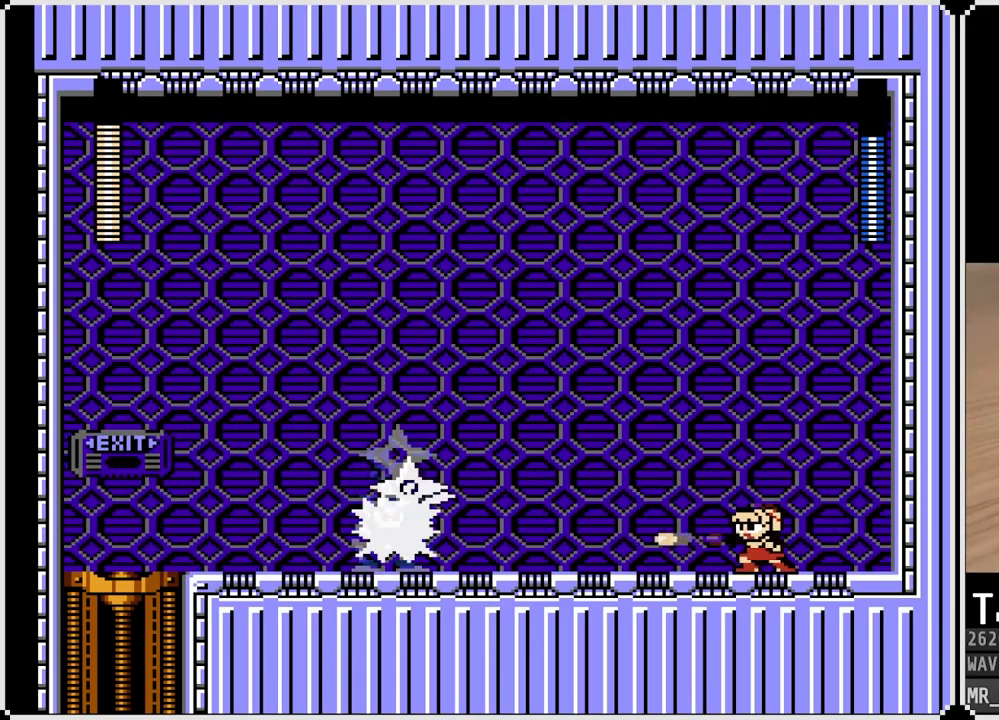
{"buttons": ["SQUARE"], "left_stick": "center", "right_stick": "center", "events": [[83, "SQUARE", "up"], [100, "SQUARE", "down"], [117, "CROSS", "down"], [367, "CROSS", "up"], [383, "SQUARE", "up"], [483, "SQUARE", "down"]]}
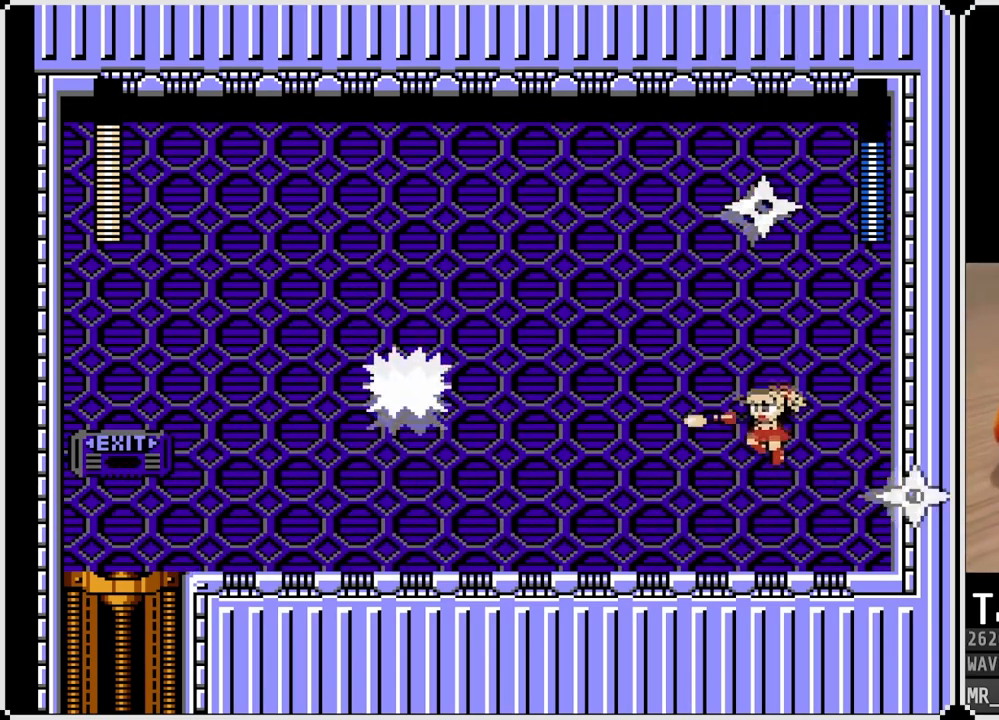
{"buttons": ["SQUARE", "DPAD_LEFT"], "left_stick": "center", "right_stick": "center", "events": [[100, "SQUARE", "up"], [317, "CROSS", "down"], [417, "SQUARE", "down"], [467, "DPAD_LEFT", "down"], [483, "CROSS", "up"]]}
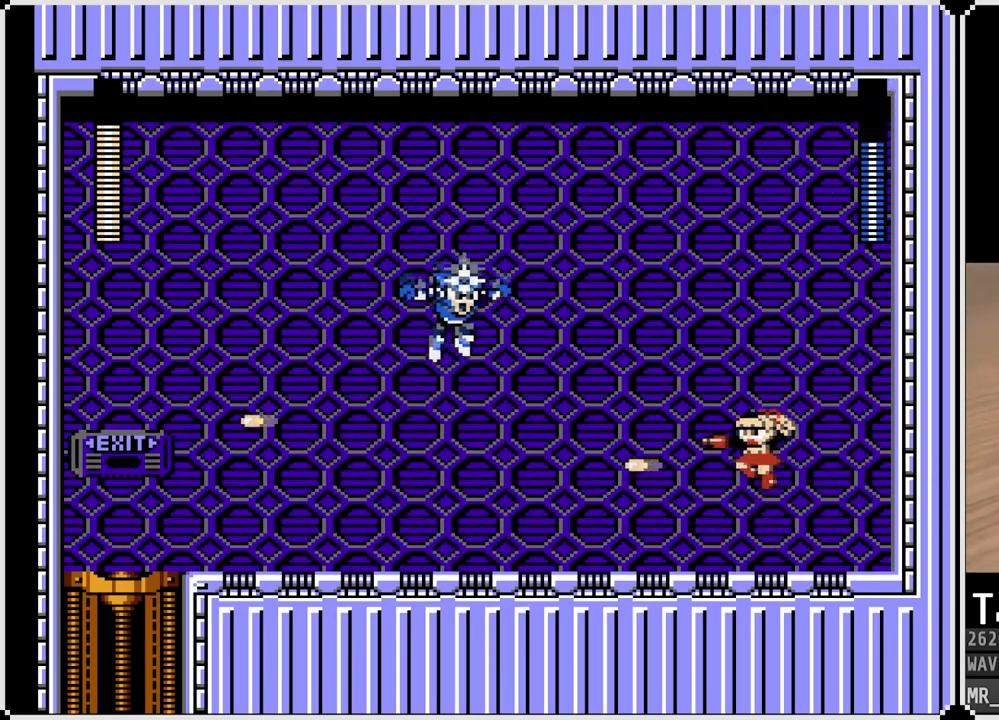
{"buttons": ["CROSS", "DPAD_DOWN", "DPAD_LEFT"], "left_stick": "center", "right_stick": "center", "events": [[17, "SQUARE", "up"], [83, "SQUARE", "down"], [200, "SQUARE", "up"], [283, "SQUARE", "down"], [350, "SQUARE", "up"], [417, "DPAD_DOWN", "down"], [467, "CROSS", "down"]]}
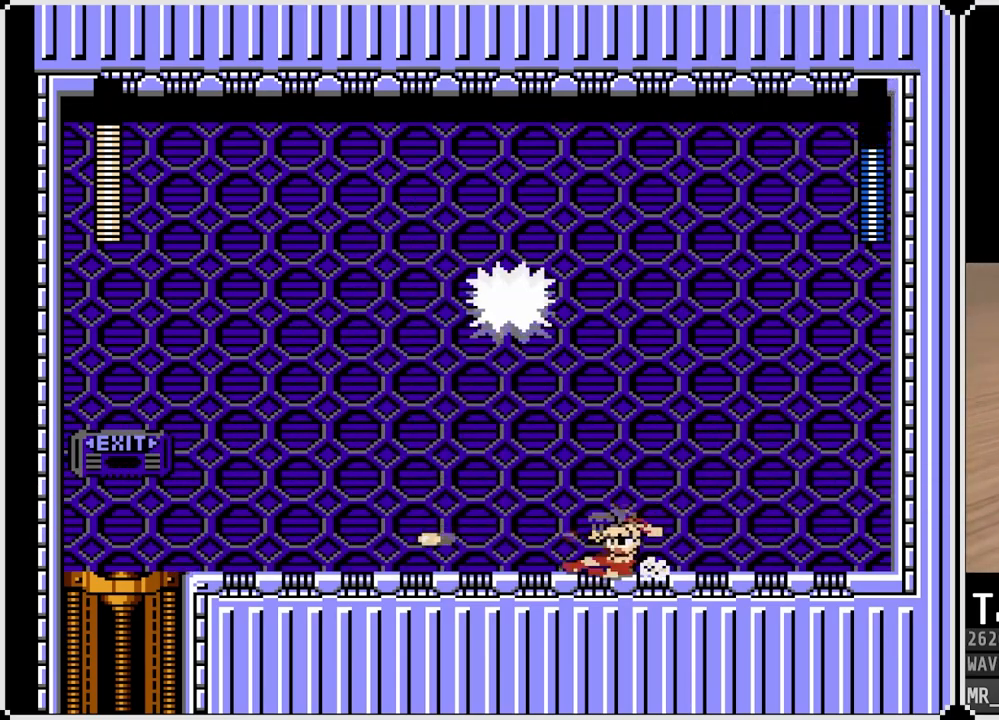
{"buttons": ["CROSS", "DPAD_DOWN", "DPAD_LEFT"], "left_stick": "center", "right_stick": "center", "events": [[250, "CROSS", "up"], [400, "CROSS", "down"]]}
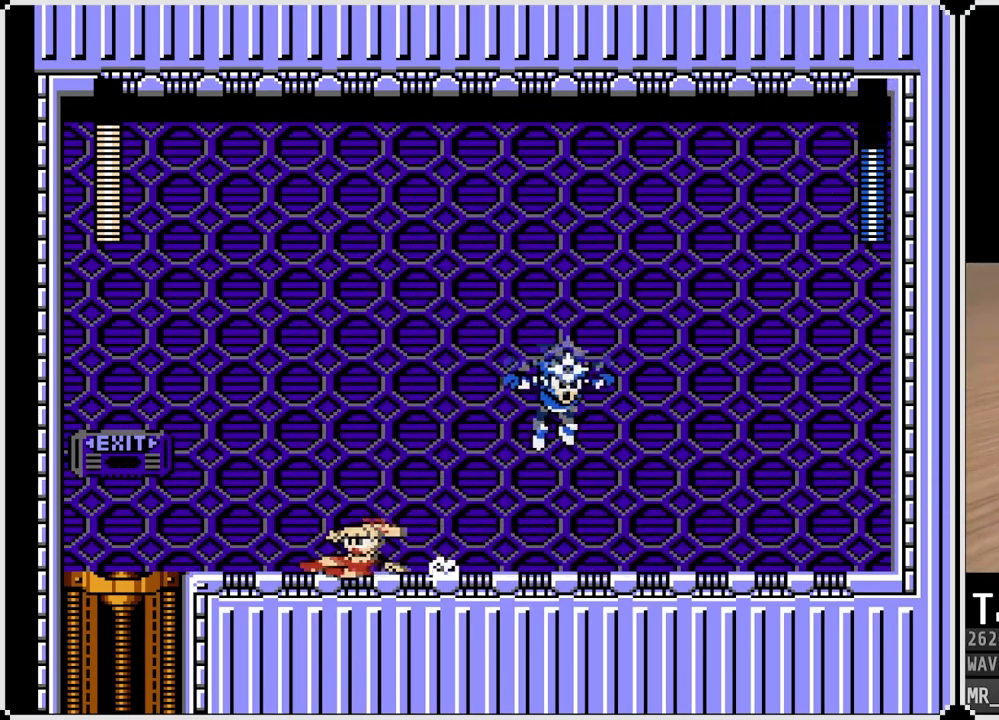
{"buttons": ["DPAD_DOWN", "DPAD_LEFT"], "left_stick": "center", "right_stick": "center", "events": [[233, "CROSS", "up"], [283, "CROSS", "down"], [467, "CROSS", "up"]]}
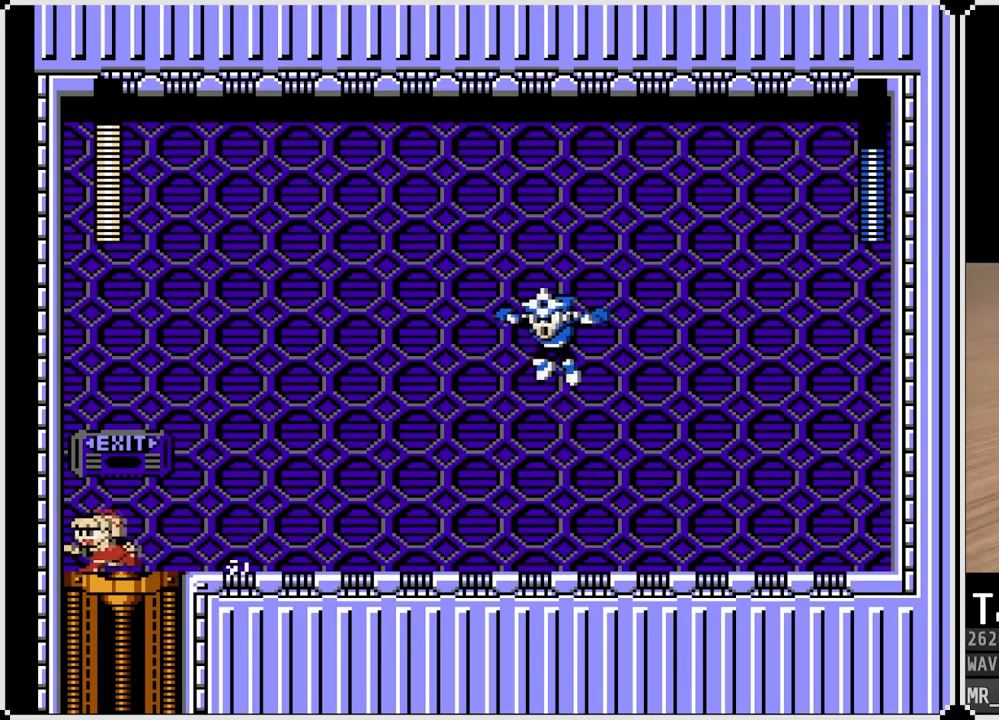
{"buttons": ["SQUARE"], "left_stick": "center", "right_stick": "center", "events": [[117, "DPAD_LEFT", "up"], [117, "DPAD_RIGHT", "down"], [133, "DPAD_DOWN", "up"], [150, "CROSS", "down"], [167, "SQUARE", "down"], [250, "CROSS", "up"], [250, "DPAD_RIGHT", "up"], [283, "SQUARE", "up"], [333, "SQUARE", "down"], [433, "SQUARE", "up"], [483, "SQUARE", "down"]]}